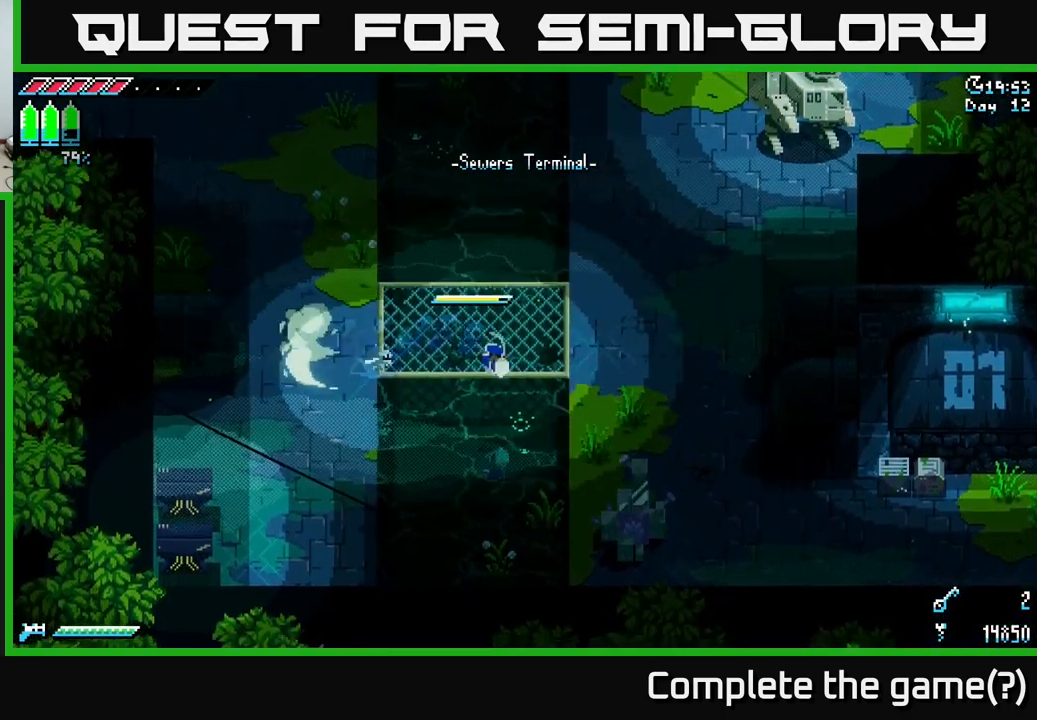
Gameplay with a controller (Xbox layout); each line is a JSON object with the inputs held at the frame after it. "events" lists button and stick changes between this image and that frame as [ms after this image, input, new state], when the widget could be followed in between.
{"buttons": [], "left_stick": "down-right", "right_stick": "center", "events": [[200, "R2", "down"], [300, "R2", "up"], [500, "X", "up"]]}
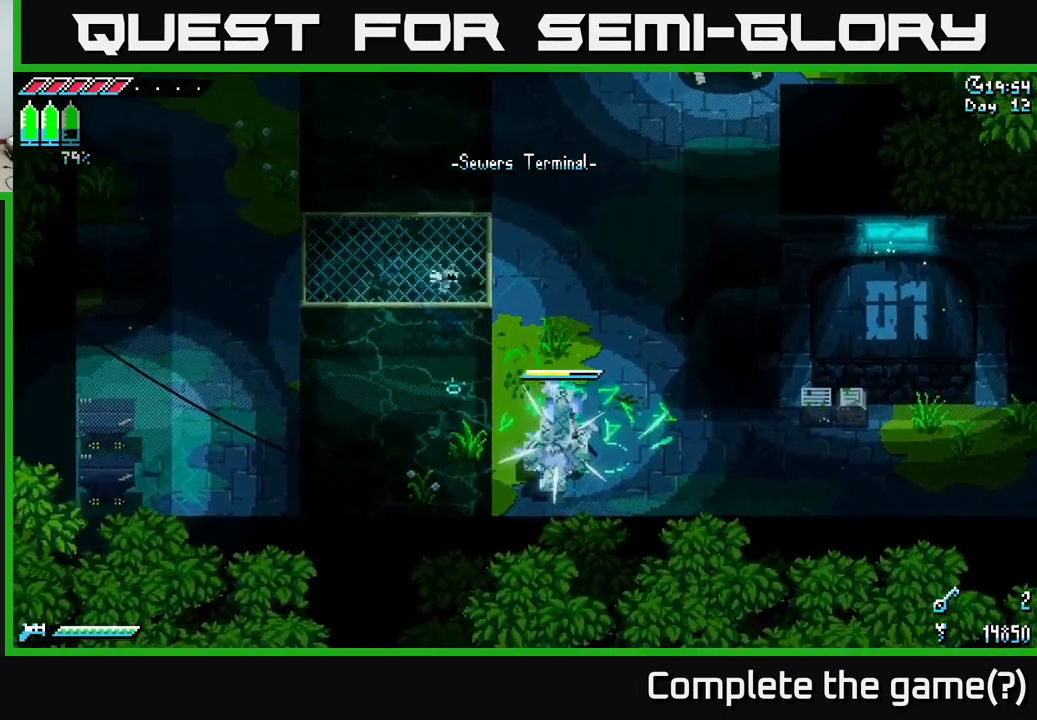
{"buttons": ["R2"], "left_stick": "down", "right_stick": "center", "events": [[116, "left_stick", "center"], [283, "left_stick", "down-left"], [366, "R2", "down"], [500, "left_stick", "down"]]}
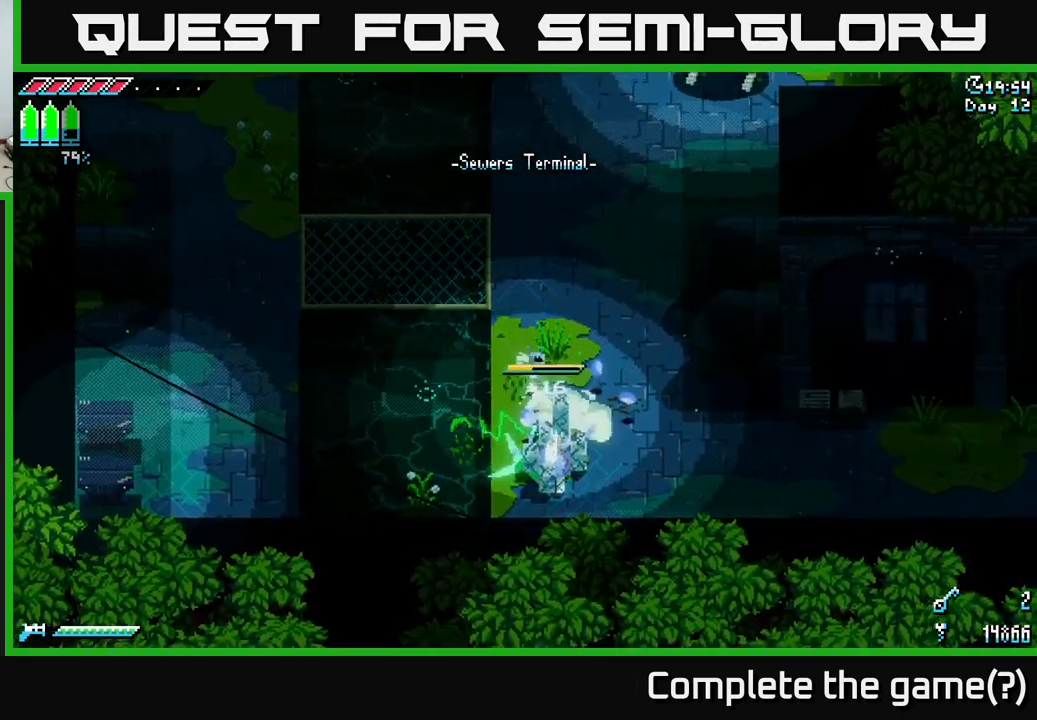
{"buttons": ["R2"], "left_stick": "down", "right_stick": "center", "events": [[16, "R2", "up"], [100, "left_stick", "center"], [382, "left_stick", "down"], [416, "R2", "down"]]}
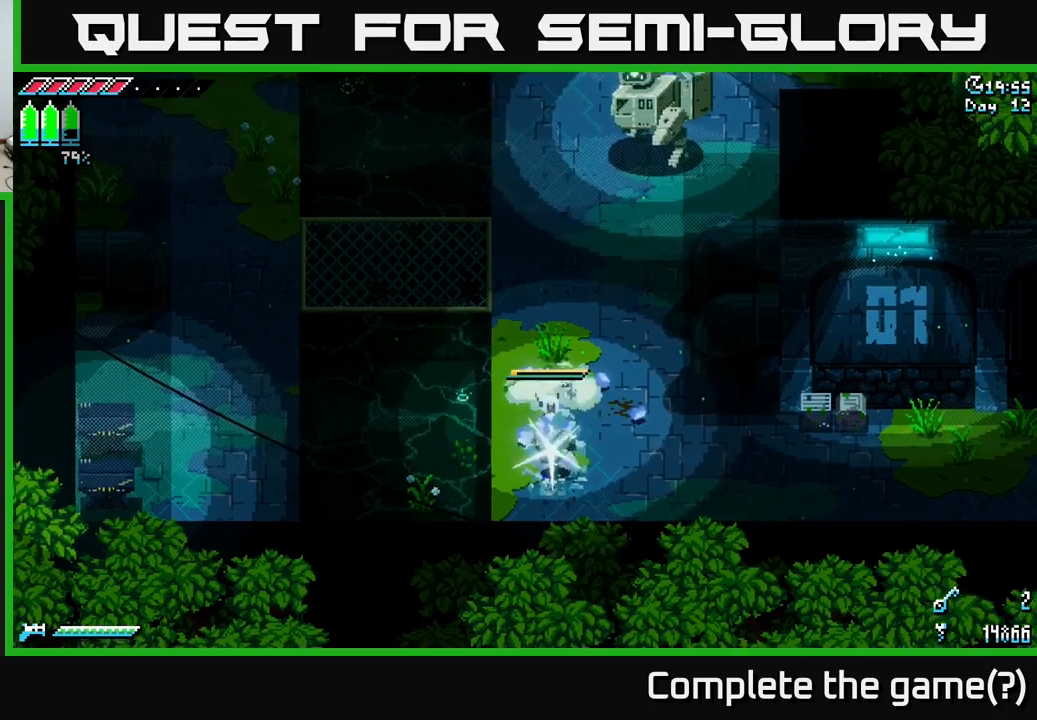
{"buttons": ["X"], "left_stick": "up-right", "right_stick": "center", "events": [[50, "R2", "up"], [150, "left_stick", "right"], [217, "left_stick", "up-right"], [383, "X", "down"]]}
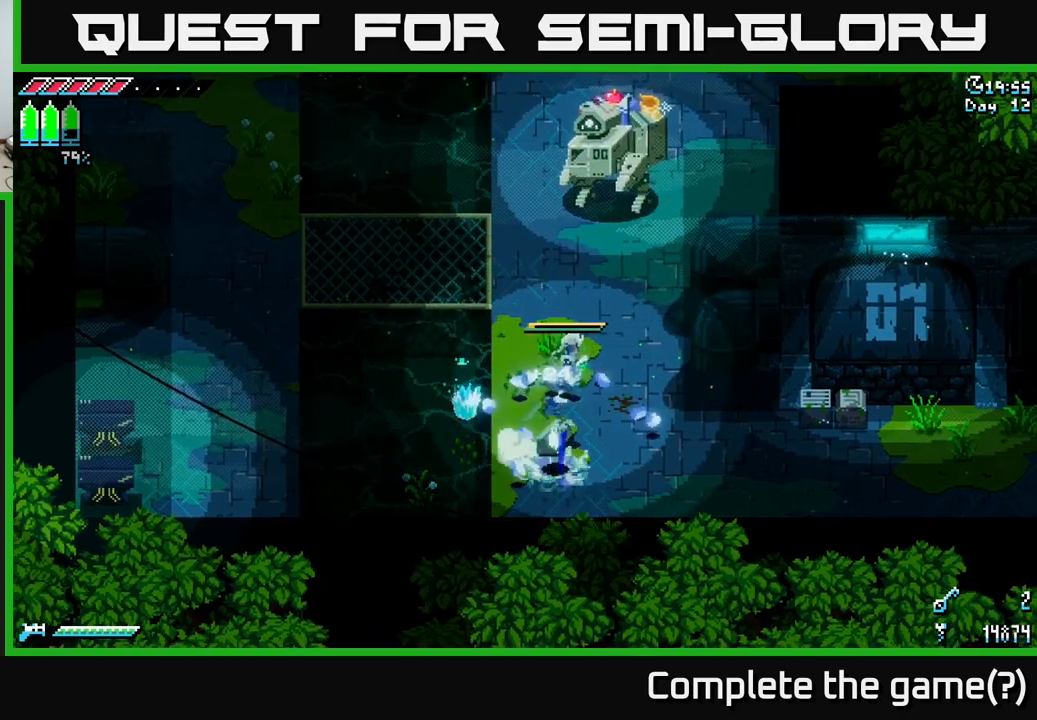
{"buttons": ["X"], "left_stick": "up-right", "right_stick": "center", "events": []}
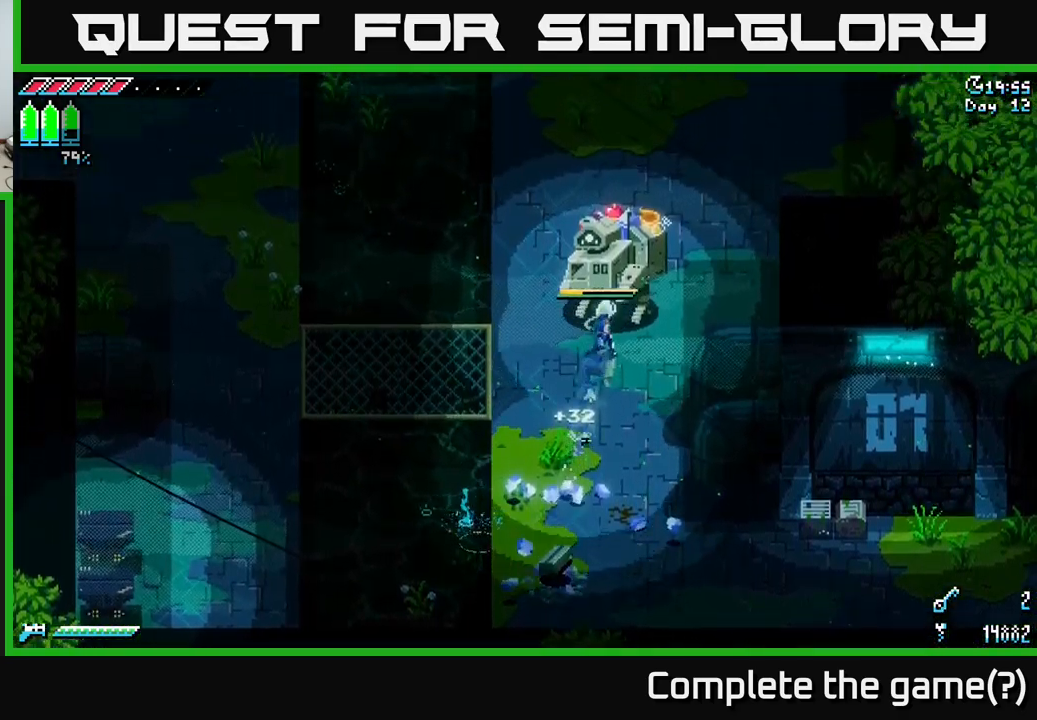
{"buttons": ["X"], "left_stick": "up-right", "right_stick": "center", "events": []}
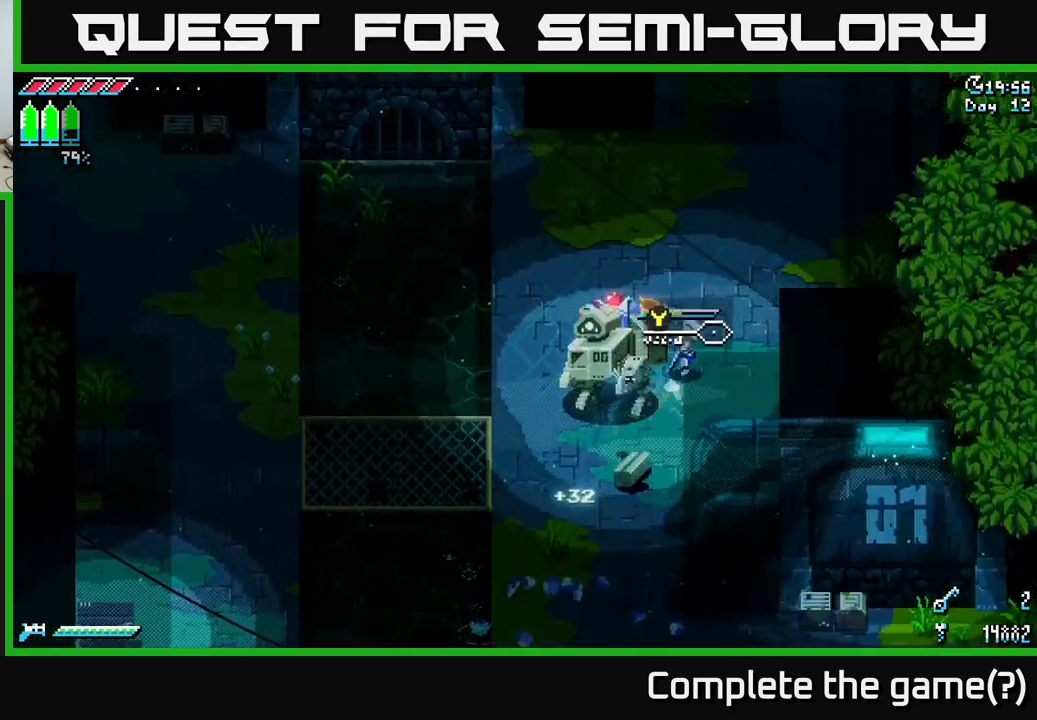
{"buttons": ["X"], "left_stick": "up", "right_stick": "center", "events": [[233, "left_stick", "up"]]}
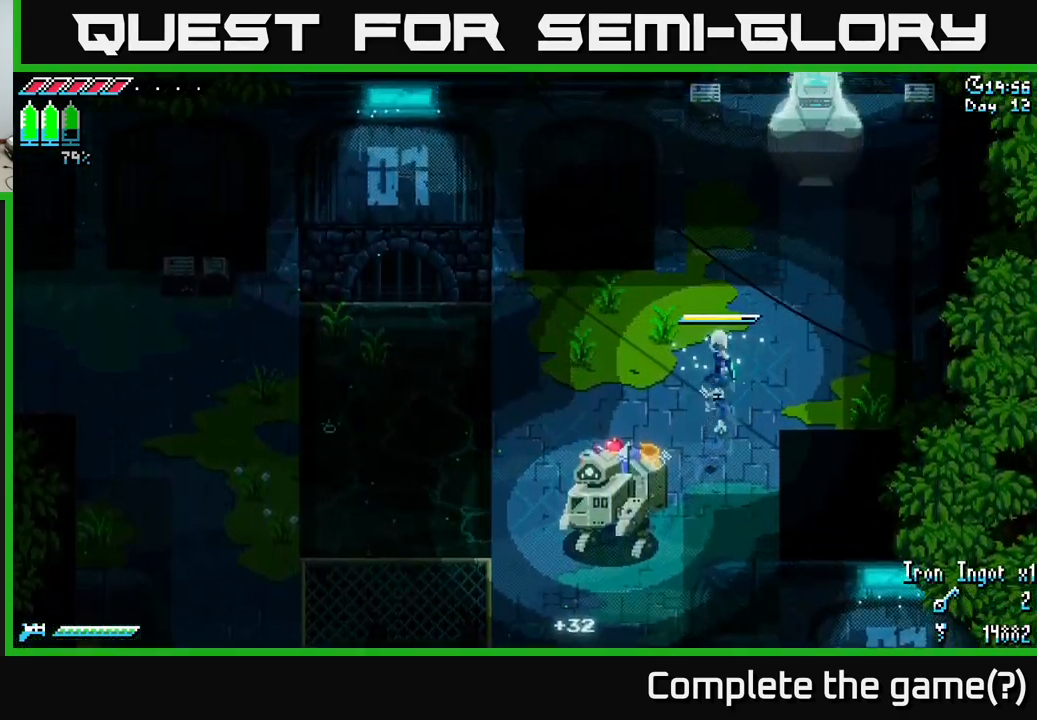
{"buttons": ["X"], "left_stick": "up-right", "right_stick": "center", "events": [[200, "left_stick", "up-right"]]}
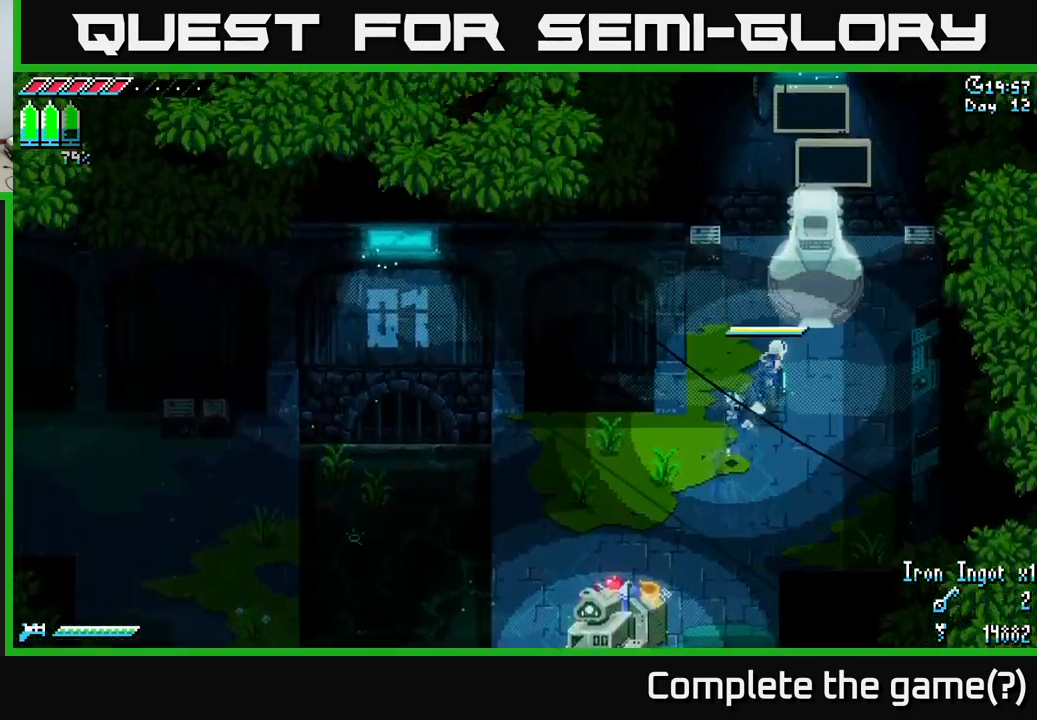
{"buttons": ["X"], "left_stick": "down", "right_stick": "center", "events": [[333, "left_stick", "down"]]}
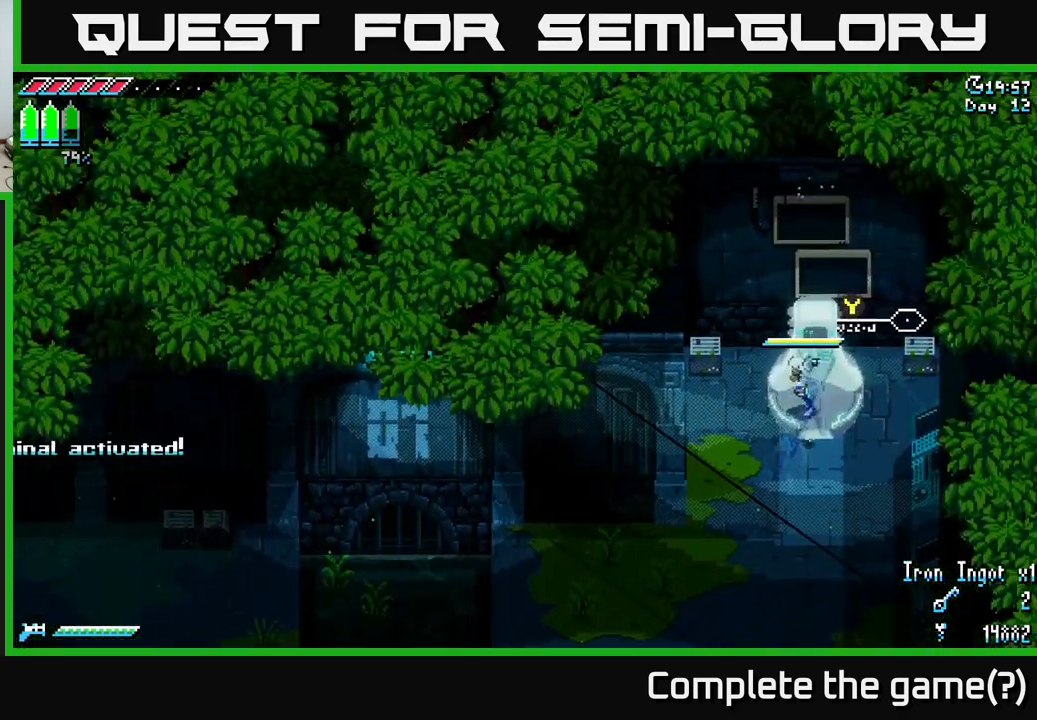
{"buttons": ["X"], "left_stick": "down", "right_stick": "center", "events": []}
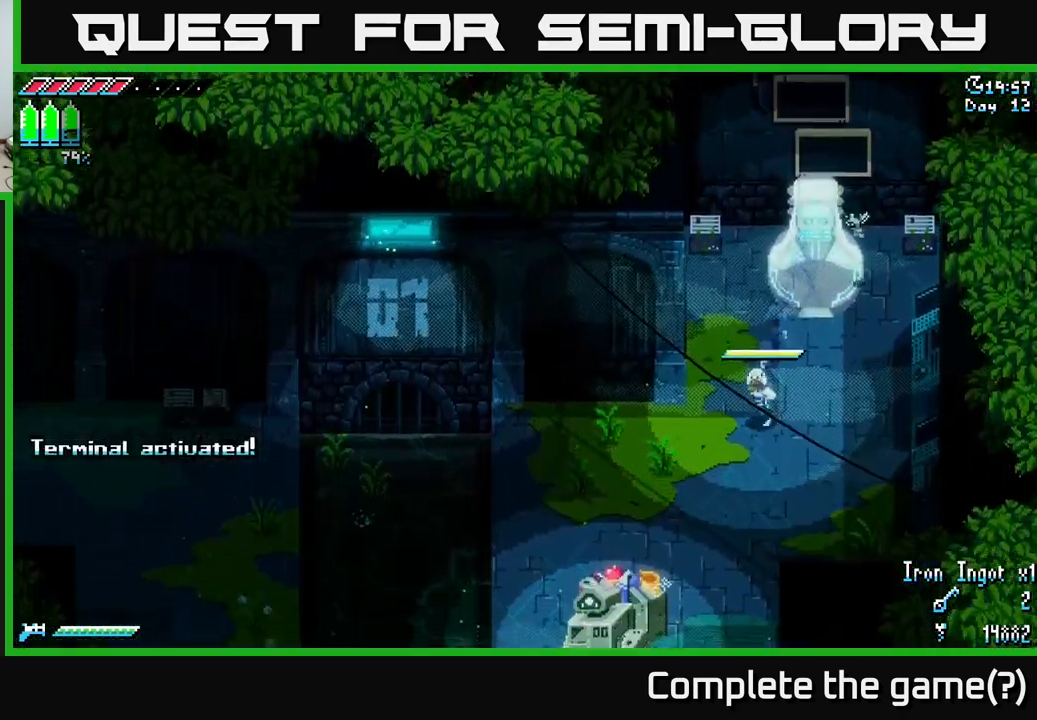
{"buttons": ["X"], "left_stick": "down", "right_stick": "center", "events": []}
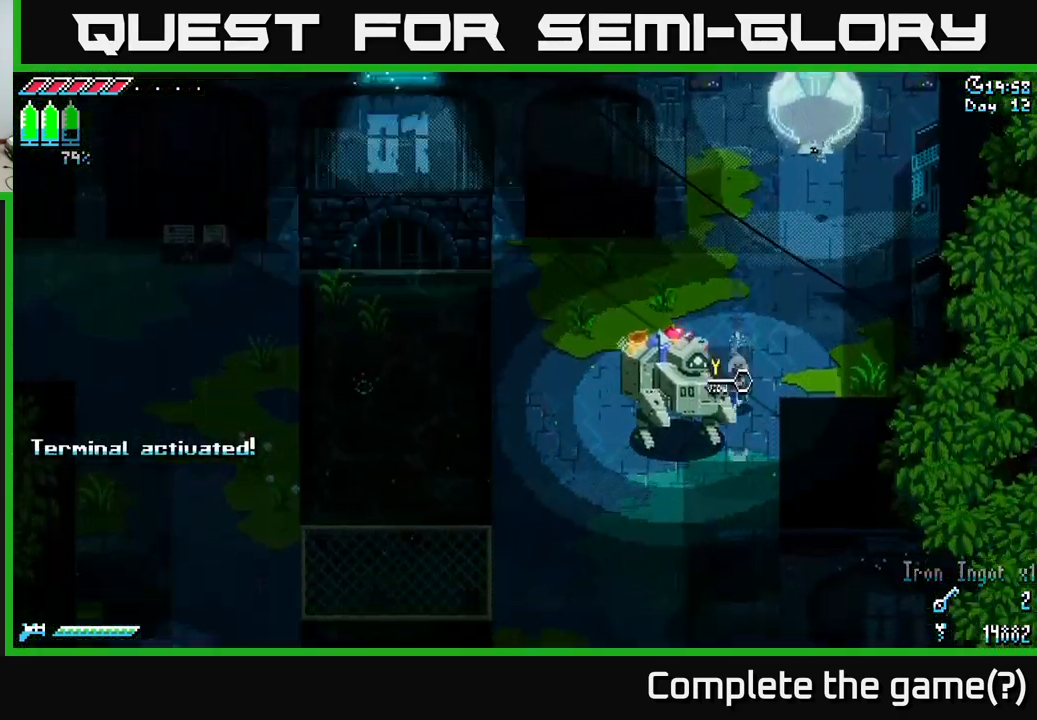
{"buttons": ["X"], "left_stick": "down", "right_stick": "center", "events": [[200, "A", "down"], [383, "A", "up"]]}
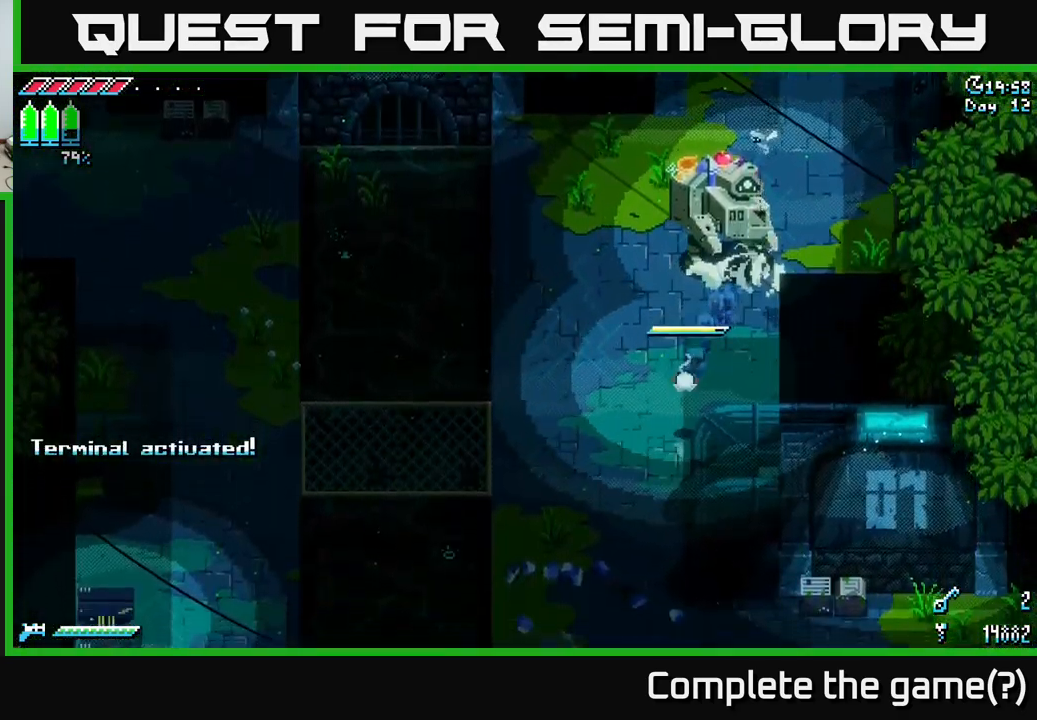
{"buttons": ["X"], "left_stick": "down", "right_stick": "center", "events": []}
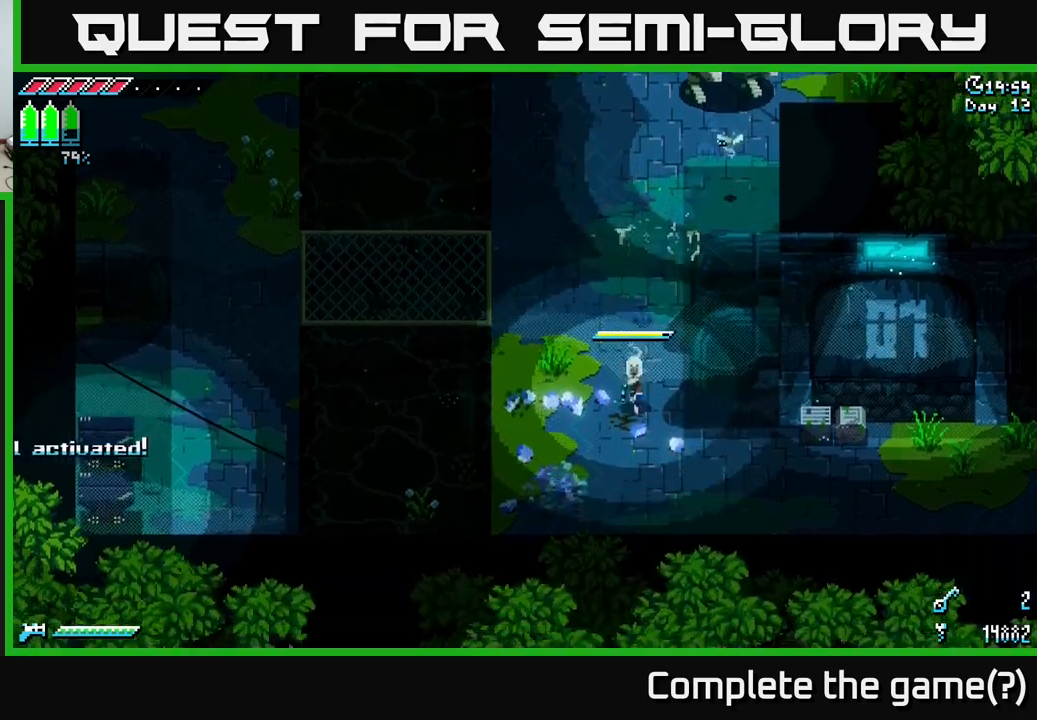
{"buttons": ["X", "R2"], "left_stick": "right", "right_stick": "center", "events": [[84, "left_stick", "down-right"], [334, "left_stick", "right"], [500, "R2", "down"]]}
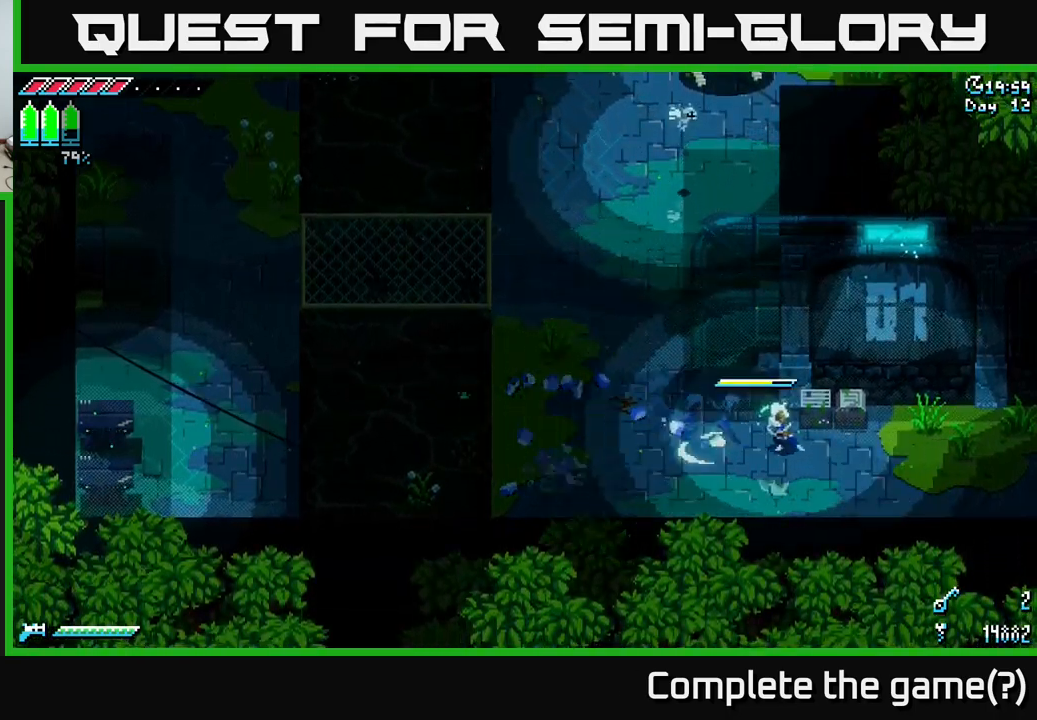
{"buttons": ["X"], "left_stick": "right", "right_stick": "center", "events": [[84, "R2", "up"]]}
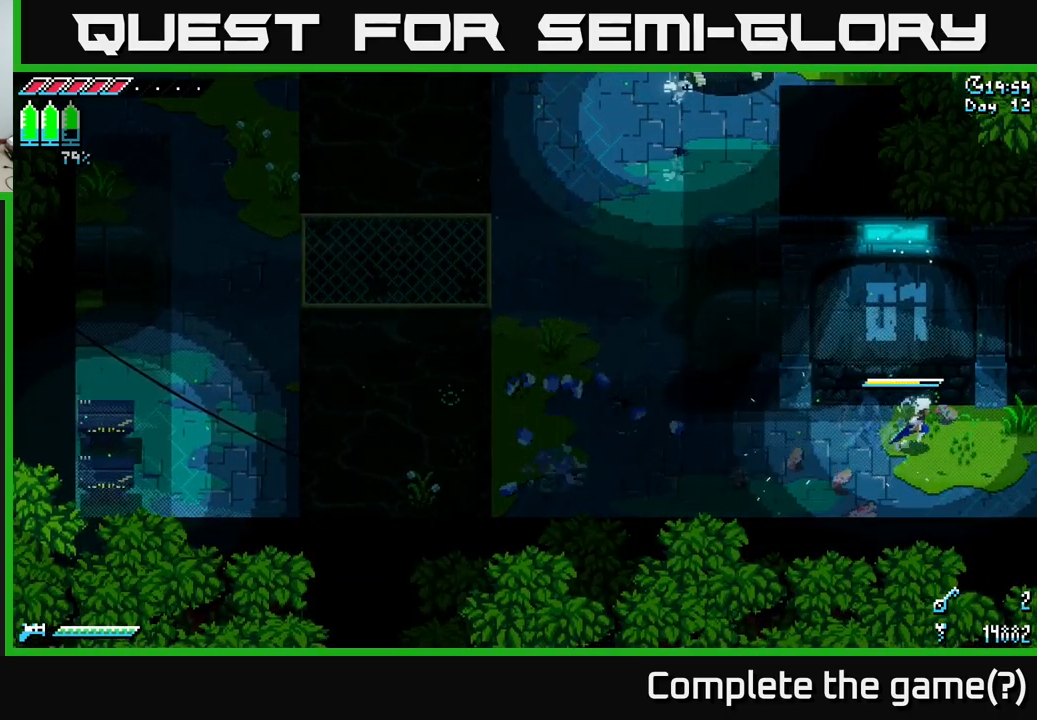
{"buttons": ["X"], "left_stick": "right", "right_stick": "center", "events": [[84, "A", "down"], [200, "A", "up"]]}
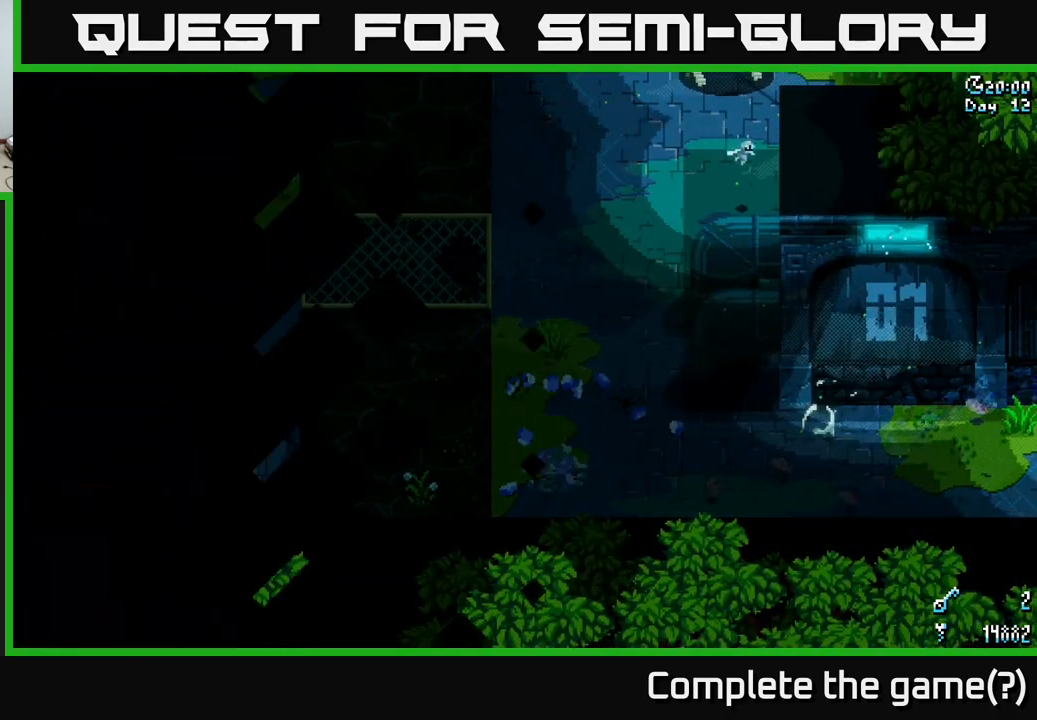
{"buttons": ["X"], "left_stick": "right", "right_stick": "center", "events": [[184, "left_stick", "center"], [234, "X", "up"], [300, "left_stick", "right"], [434, "X", "down"]]}
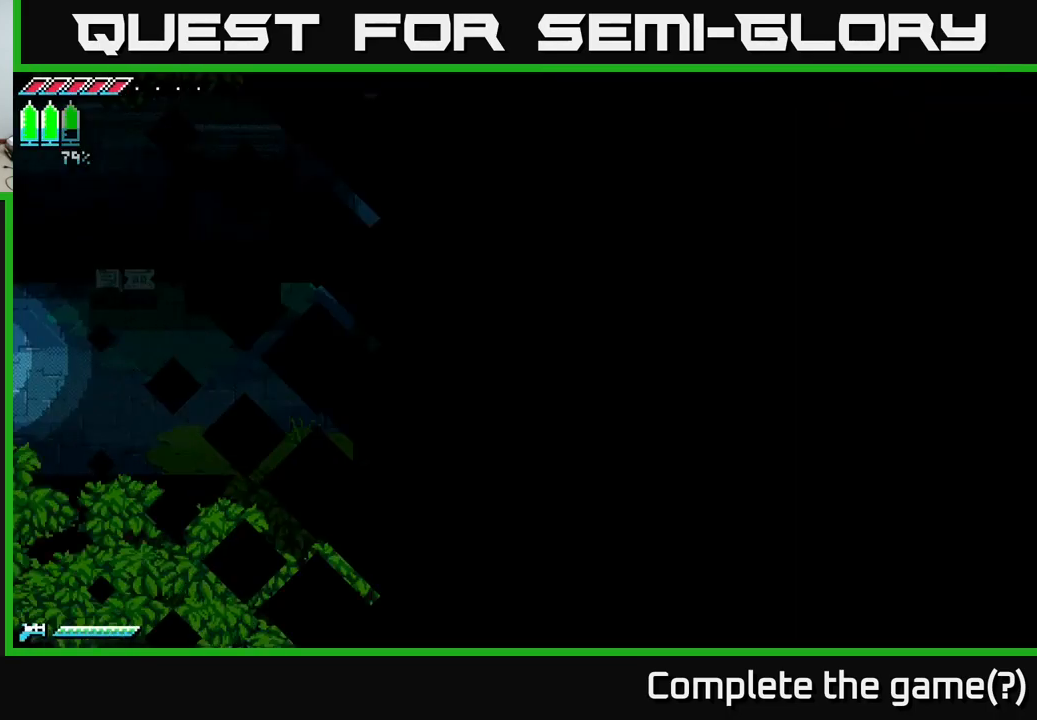
{"buttons": ["X"], "left_stick": "right", "right_stick": "center", "events": []}
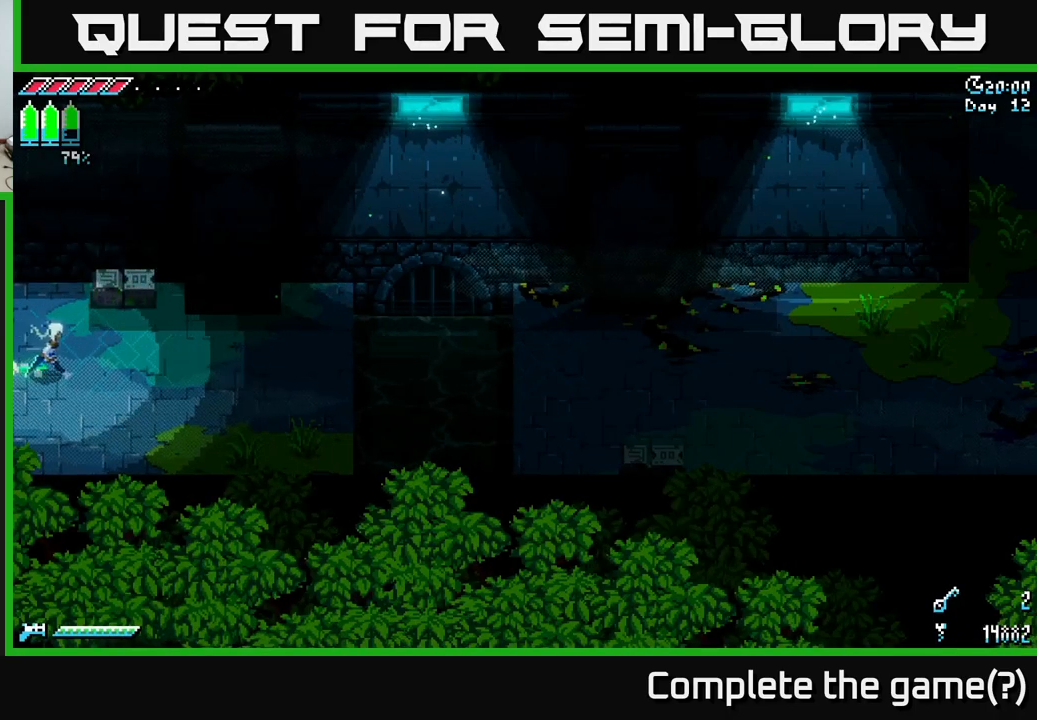
{"buttons": ["X"], "left_stick": "right", "right_stick": "center", "events": []}
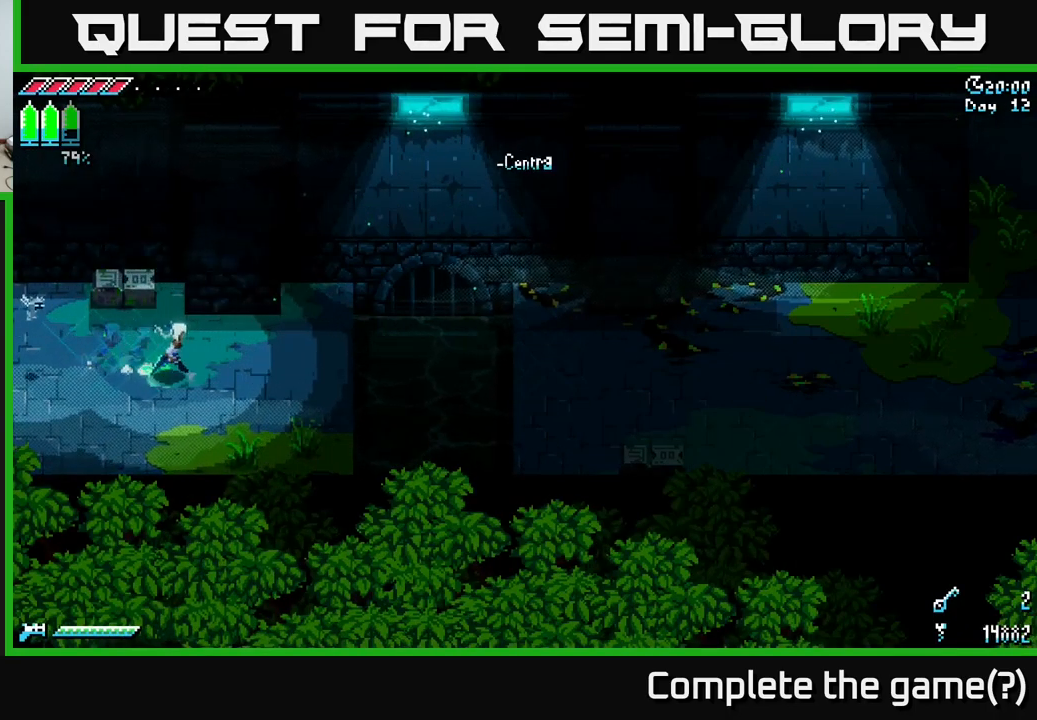
{"buttons": ["X"], "left_stick": "right", "right_stick": "center", "events": []}
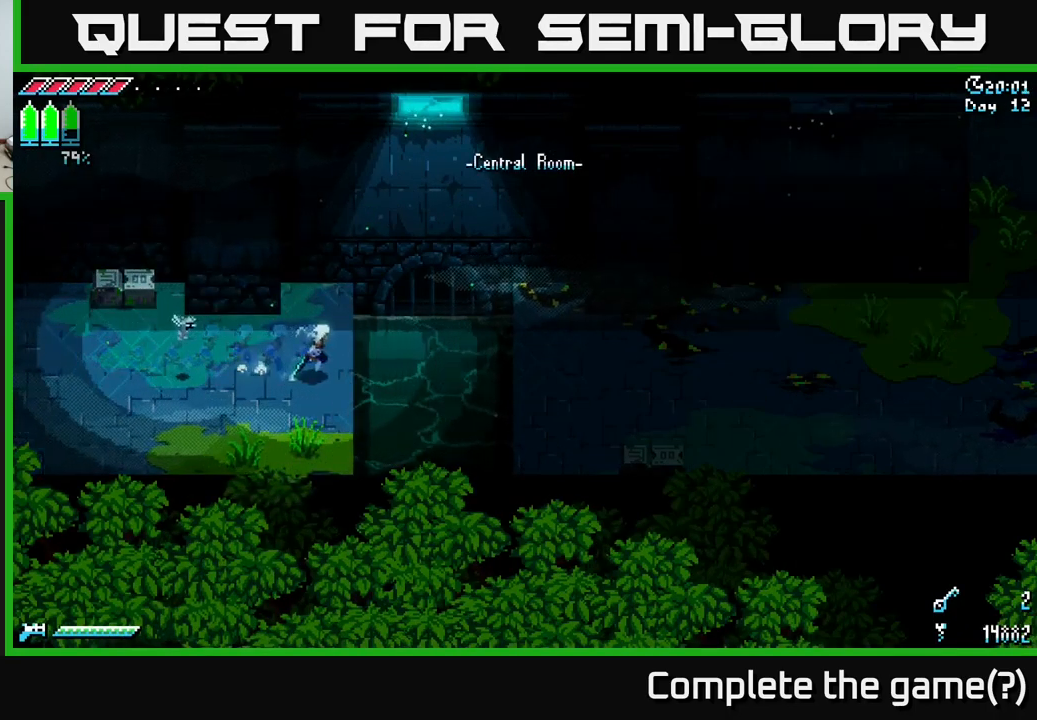
{"buttons": ["X"], "left_stick": "right", "right_stick": "center", "events": [[67, "A", "down"], [217, "A", "up"]]}
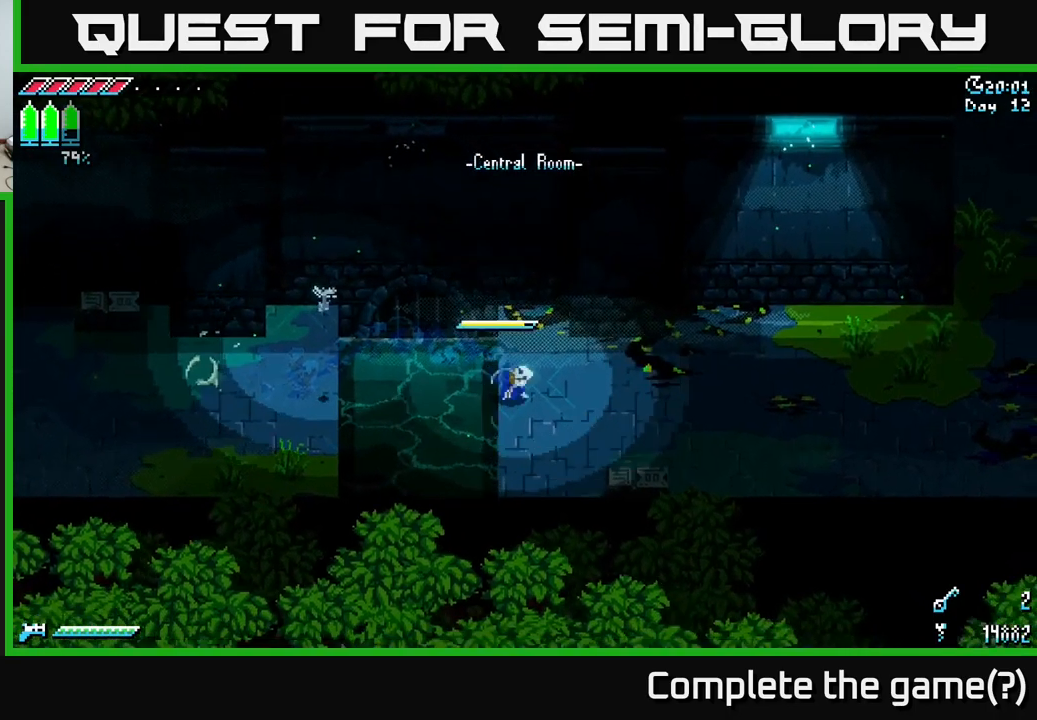
{"buttons": ["X"], "left_stick": "right", "right_stick": "center", "events": []}
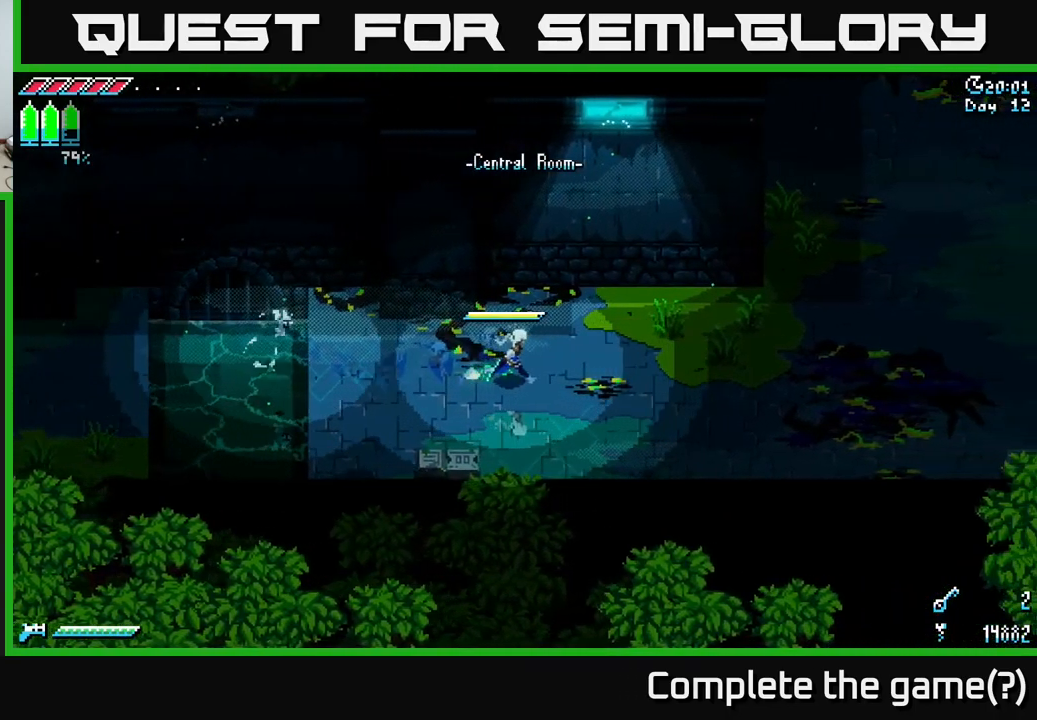
{"buttons": ["X"], "left_stick": "right", "right_stick": "center", "events": []}
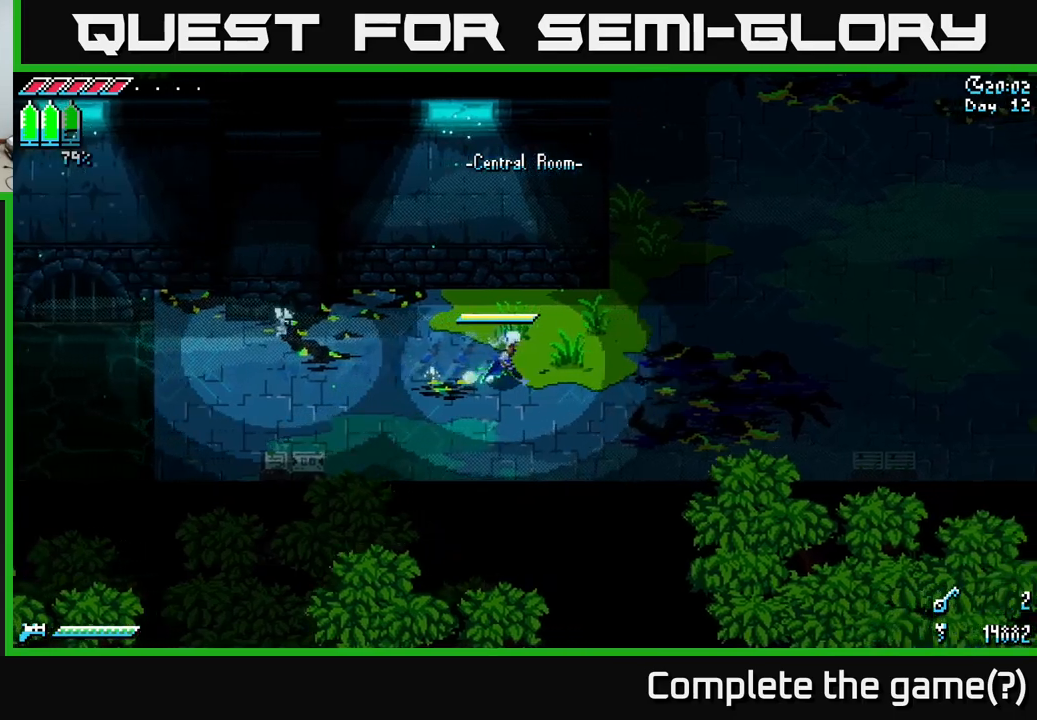
{"buttons": ["X"], "left_stick": "right", "right_stick": "center", "events": []}
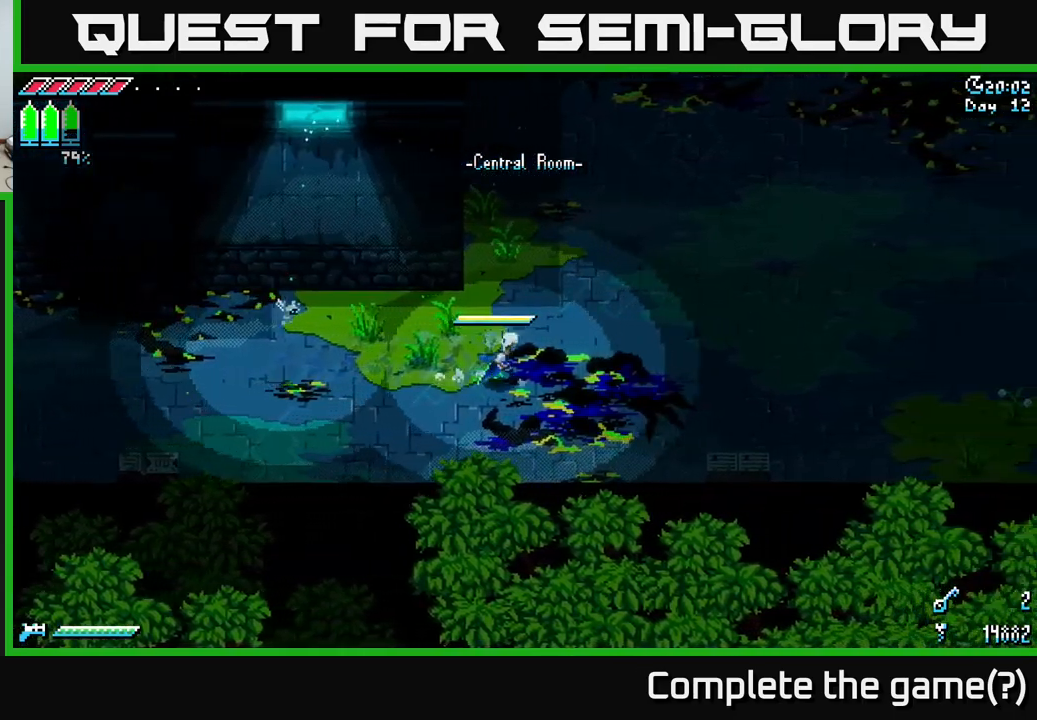
{"buttons": ["X"], "left_stick": "up-right", "right_stick": "center", "events": [[283, "left_stick", "up-right"]]}
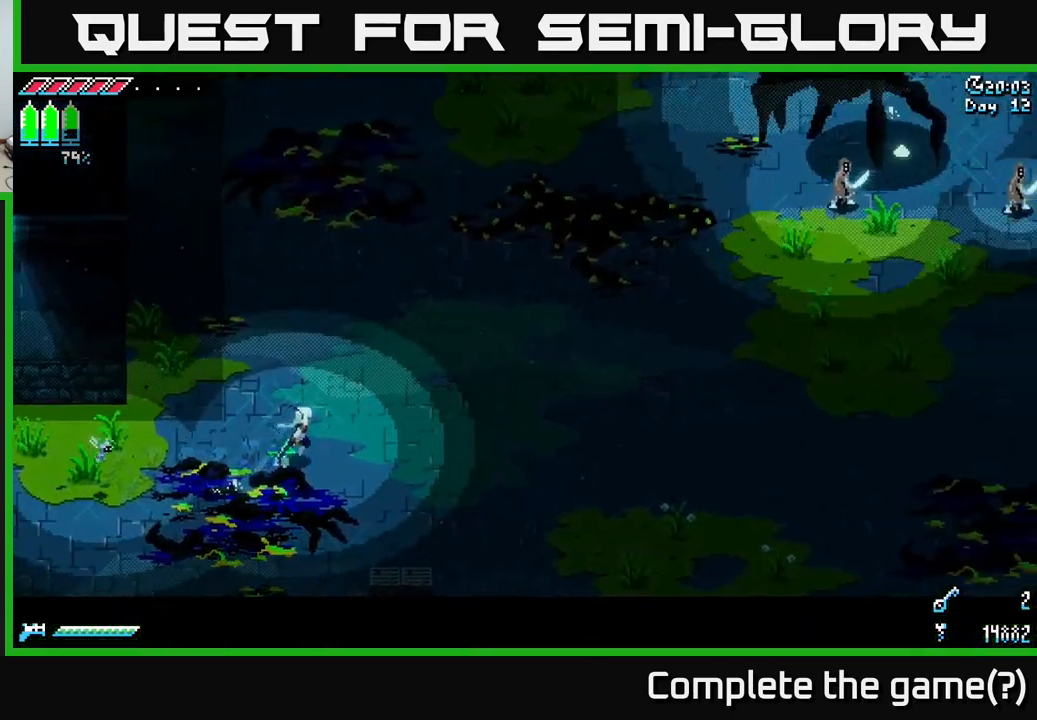
{"buttons": [], "left_stick": "right", "right_stick": "center", "events": [[50, "X", "up"], [366, "left_stick", "right"]]}
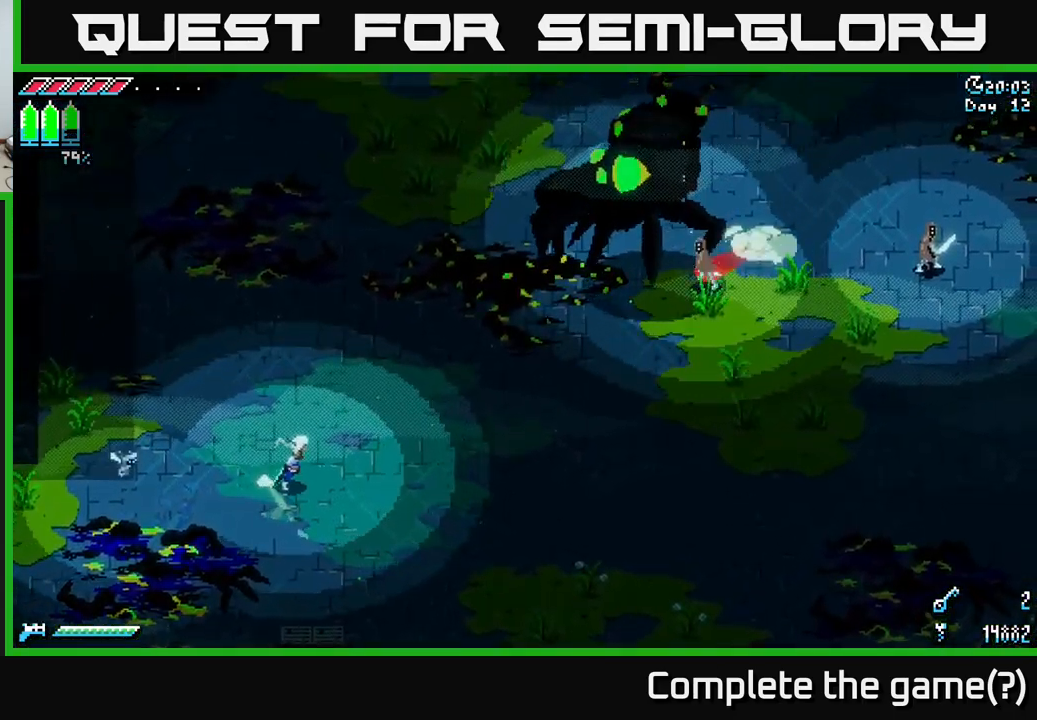
{"buttons": [], "left_stick": "center", "right_stick": "center", "events": [[133, "left_stick", "up-right"], [350, "left_stick", "center"]]}
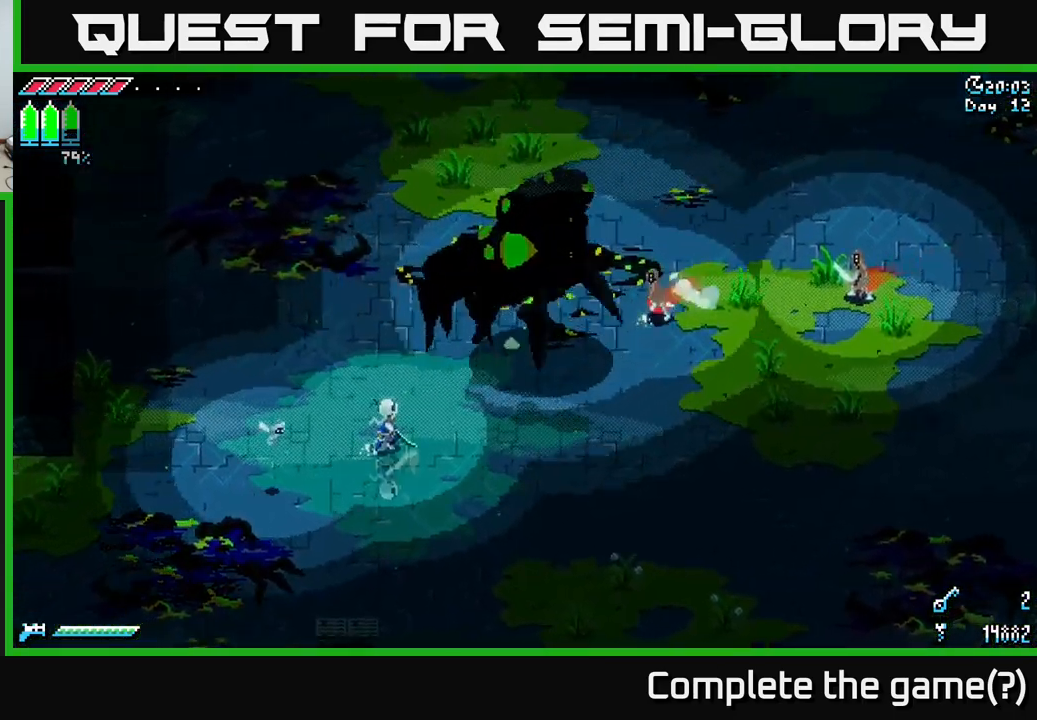
{"buttons": [], "left_stick": "center", "right_stick": "center", "events": []}
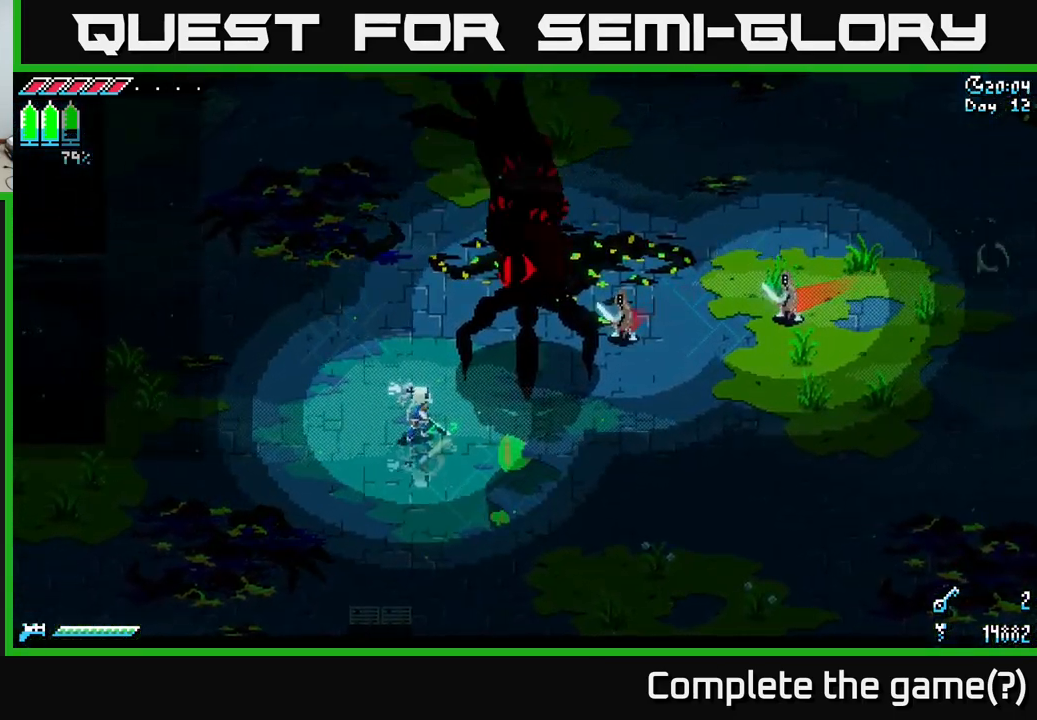
{"buttons": [], "left_stick": "center", "right_stick": "center", "events": [[116, "B", "down"], [300, "B", "up"]]}
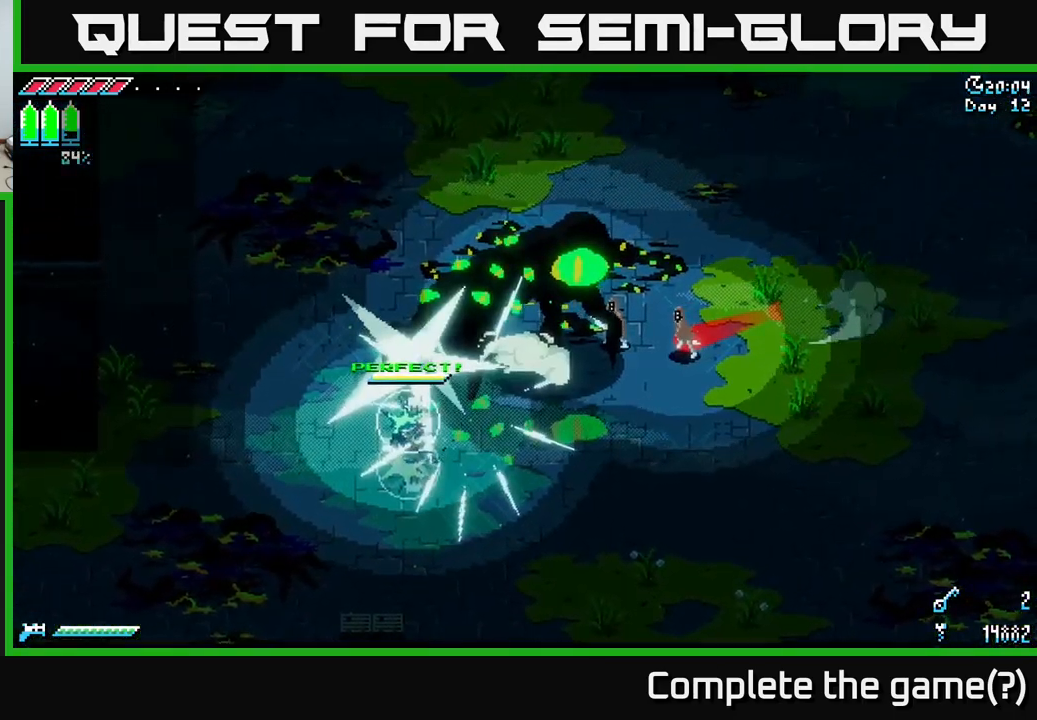
{"buttons": [], "left_stick": "left", "right_stick": "center", "events": [[250, "left_stick", "left"]]}